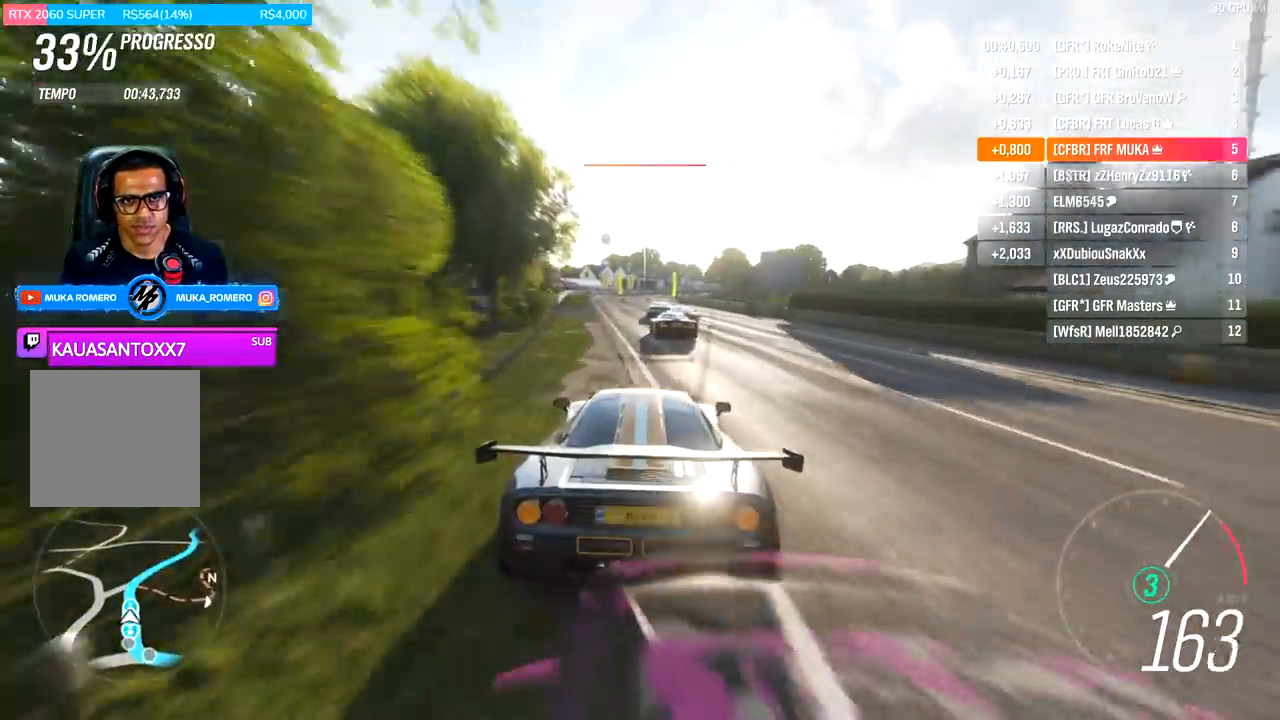
Gameplay with a controller (Xbox layout); each line is a JSON object with the inputs held at the frame after it. "events" lists button and stick changes between this image and that frame as [ms after this image, input, new state], when the widget could be followed in between.
{"buttons": ["R2"], "left_stick": "center", "right_stick": "center", "events": [[400, "left_stick", "right"], [500, "left_stick", "center"]]}
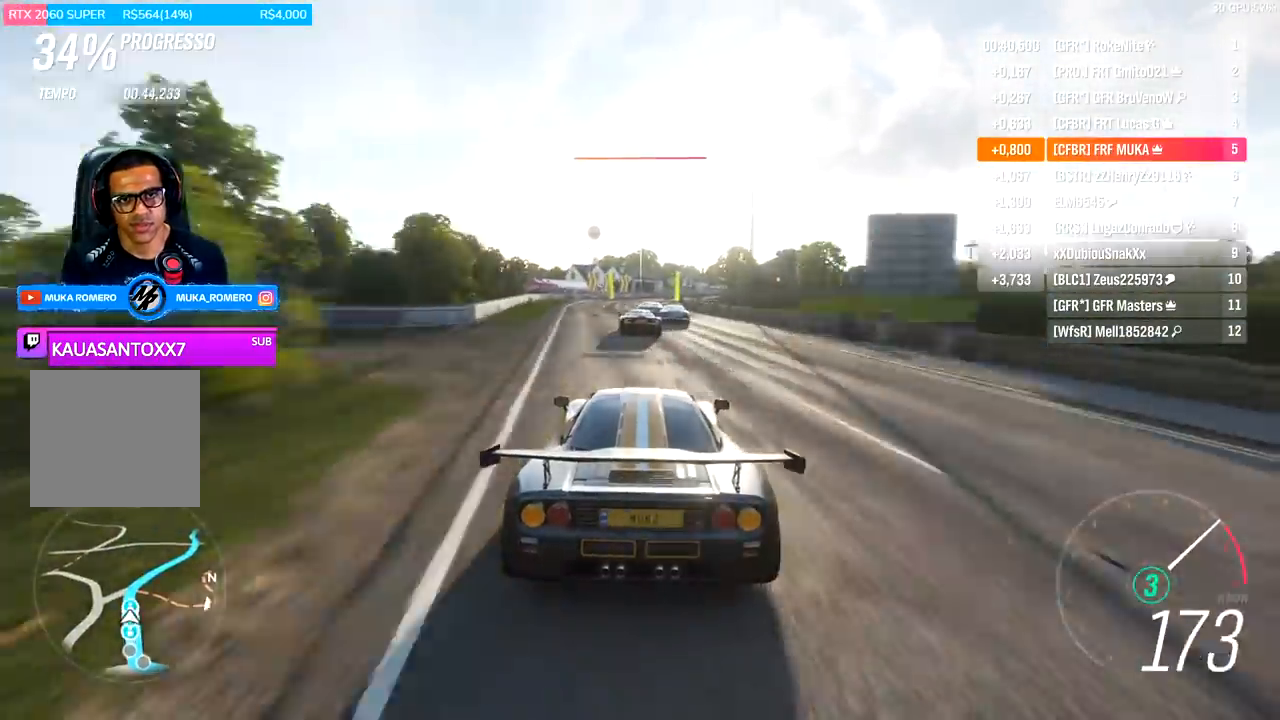
{"buttons": ["R2"], "left_stick": "center", "right_stick": "center", "events": []}
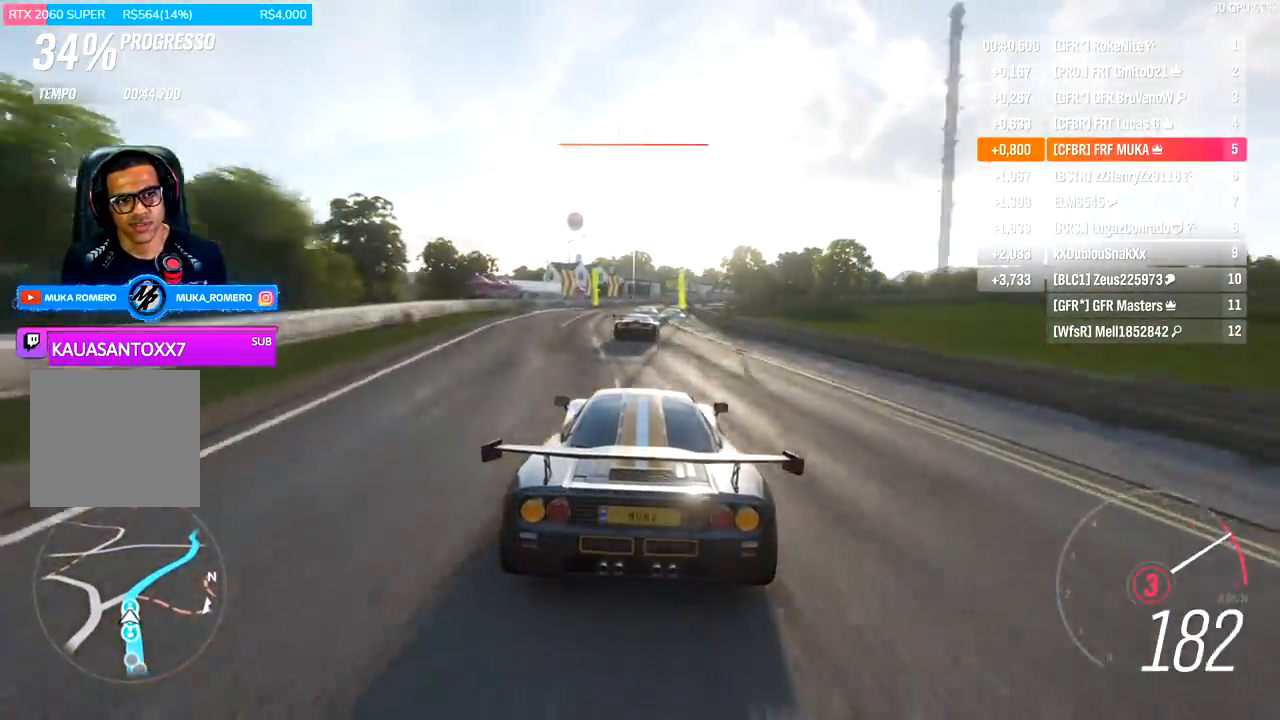
{"buttons": ["R2"], "left_stick": "right", "right_stick": "center", "events": [[133, "left_stick", "right"], [200, "A", "down"], [200, "B", "down"], [267, "A", "up"], [300, "B", "up"], [333, "left_stick", "center"], [467, "left_stick", "right"]]}
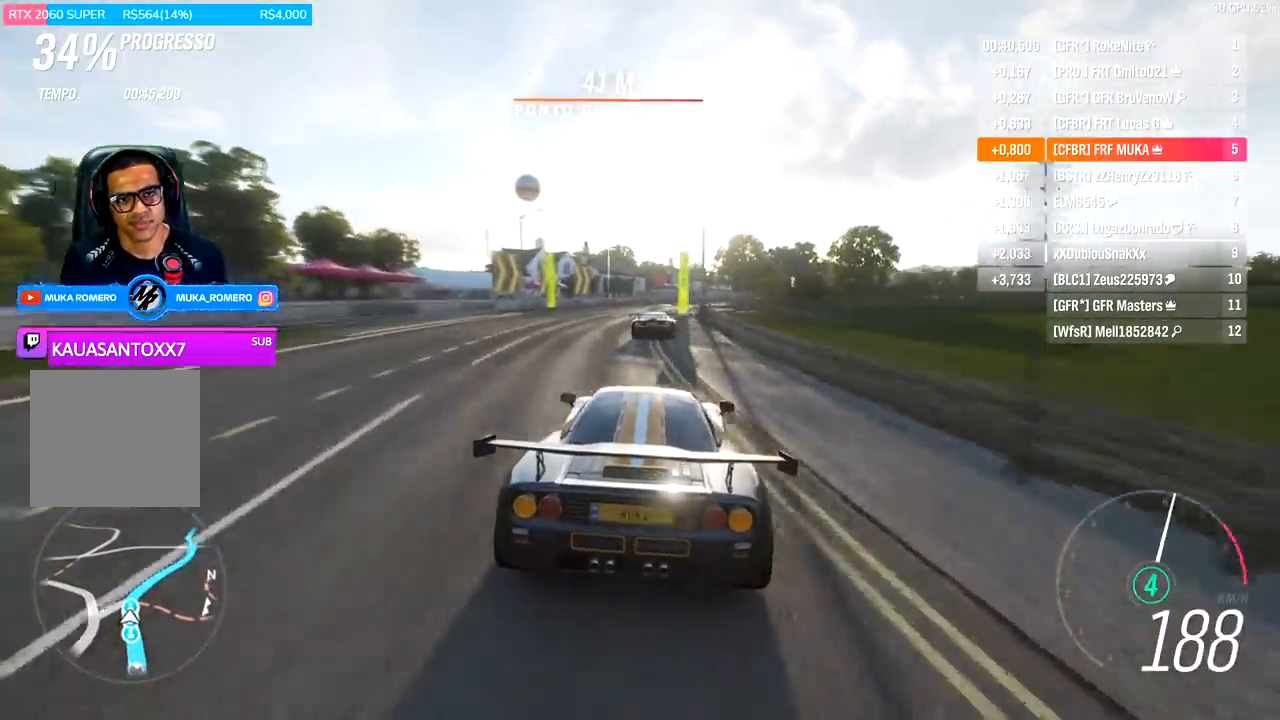
{"buttons": ["R2"], "left_stick": "right", "right_stick": "center", "events": [[167, "left_stick", "center"], [333, "left_stick", "right"]]}
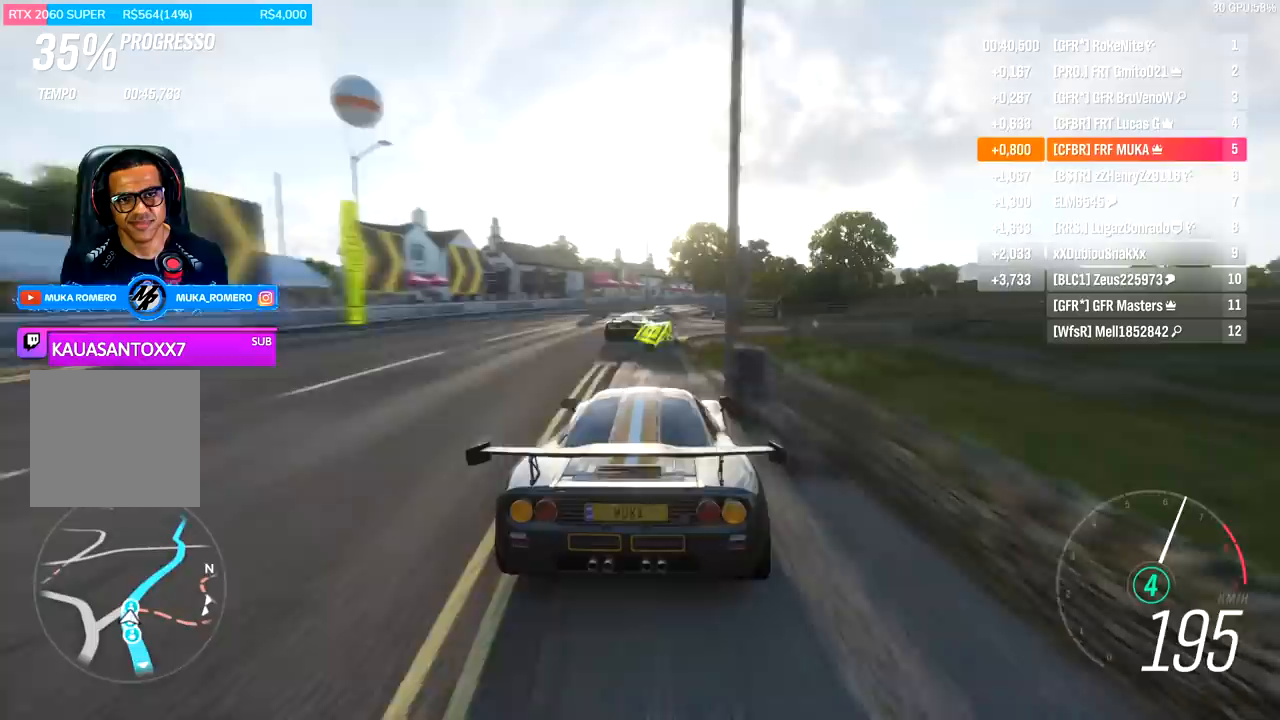
{"buttons": ["R2"], "left_stick": "right", "right_stick": "center", "events": [[133, "left_stick", "center"], [267, "left_stick", "right"]]}
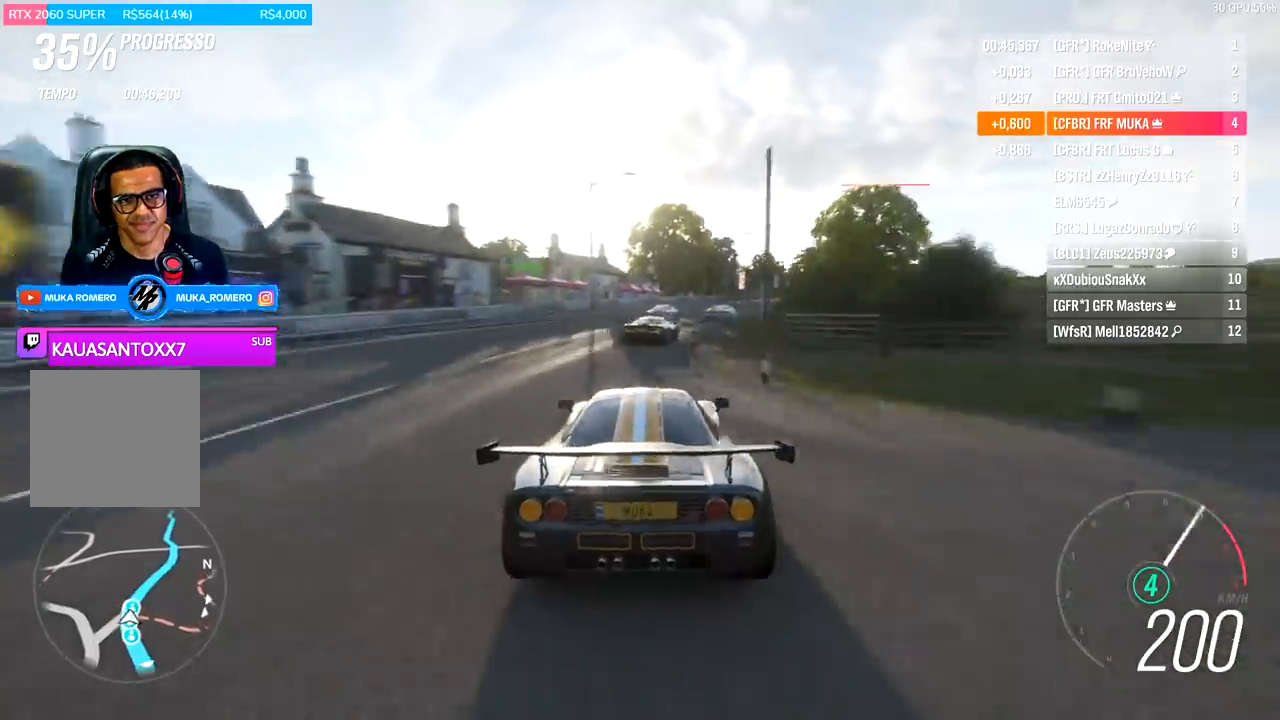
{"buttons": ["R2"], "left_stick": "right", "right_stick": "center", "events": [[333, "left_stick", "center"], [467, "left_stick", "right"]]}
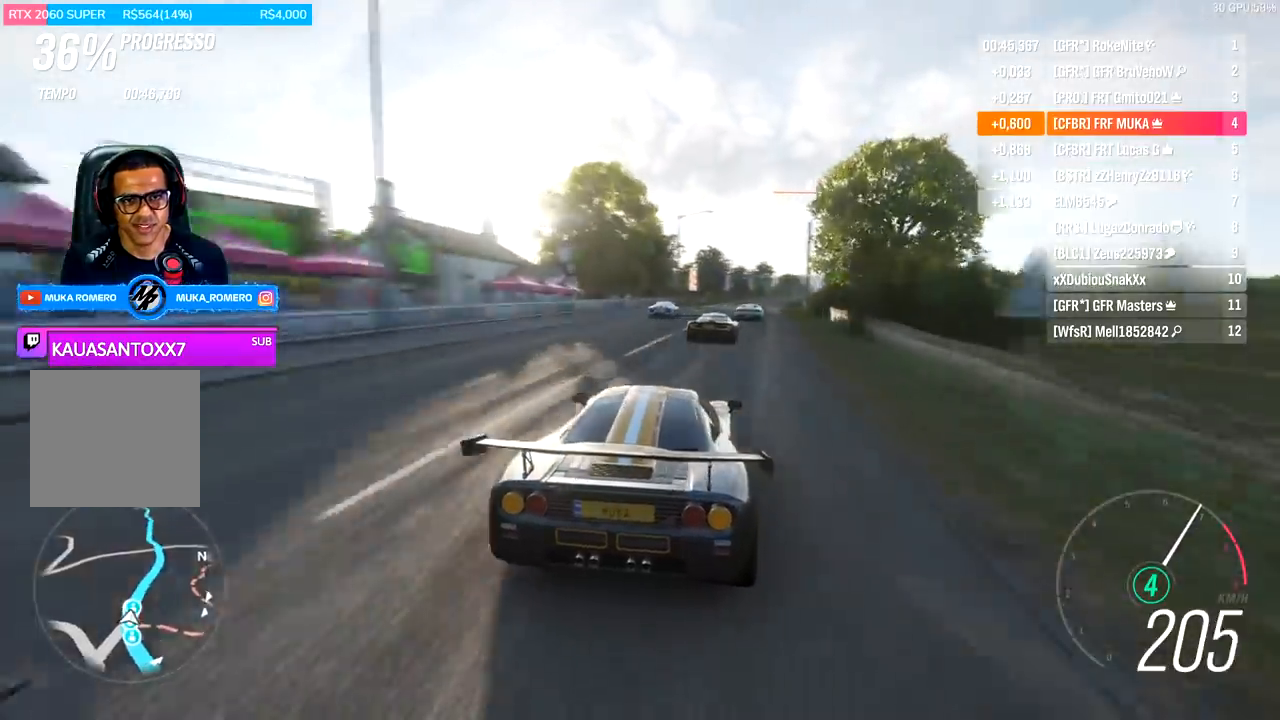
{"buttons": ["R2"], "left_stick": "right", "right_stick": "center", "events": [[200, "left_stick", "center"], [300, "left_stick", "right"]]}
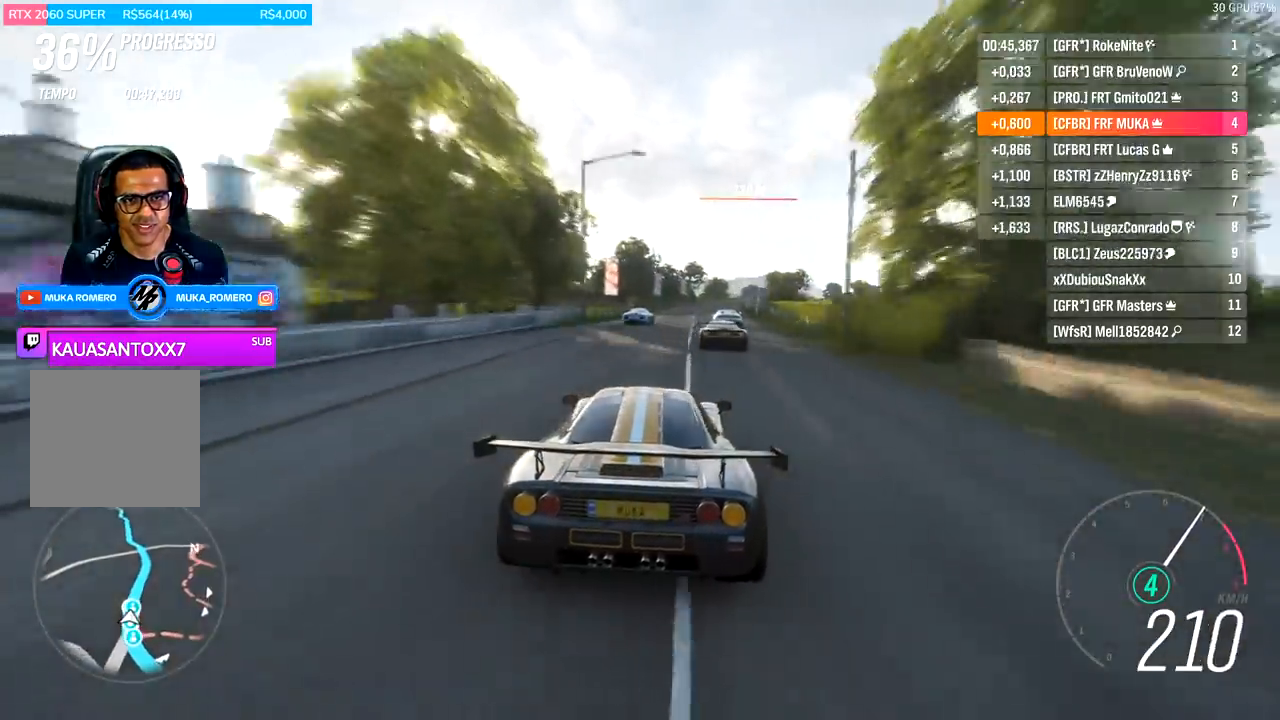
{"buttons": ["R2"], "left_stick": "center", "right_stick": "center", "events": [[200, "left_stick", "center"], [333, "left_stick", "right"], [500, "left_stick", "center"]]}
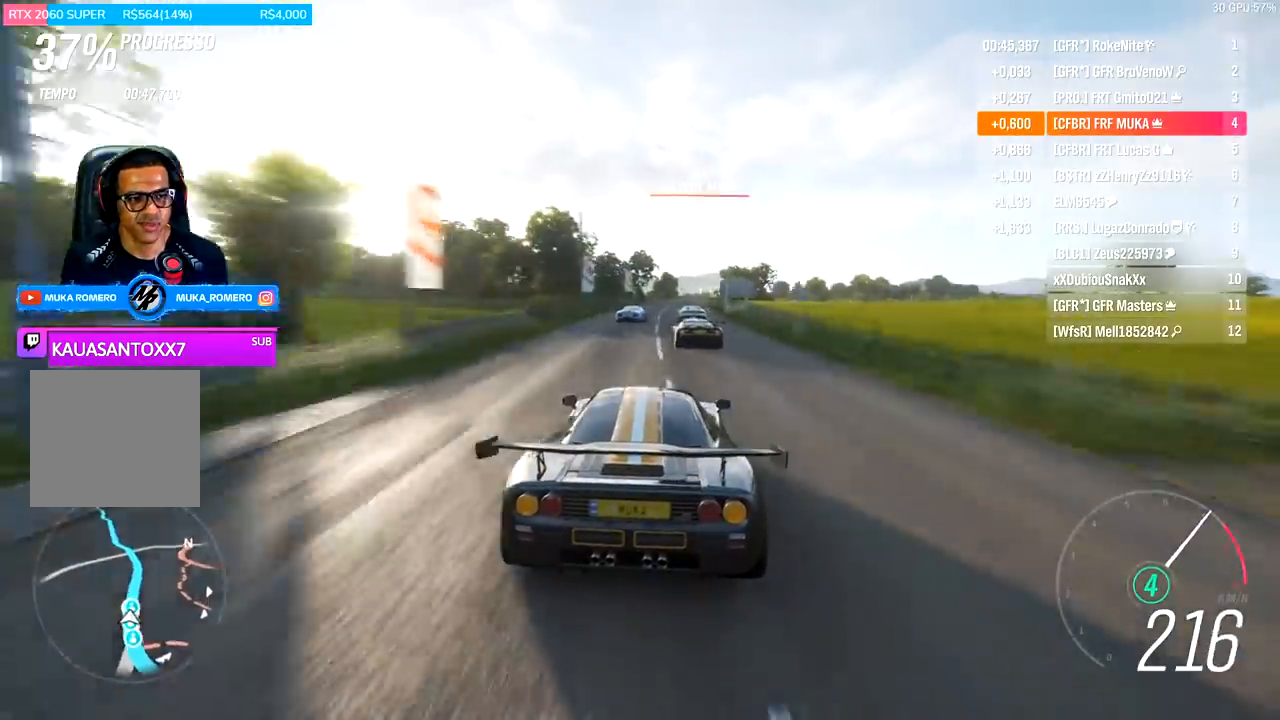
{"buttons": ["R2"], "left_stick": "right", "right_stick": "center", "events": [[133, "left_stick", "right"], [300, "left_stick", "center"], [433, "left_stick", "right"]]}
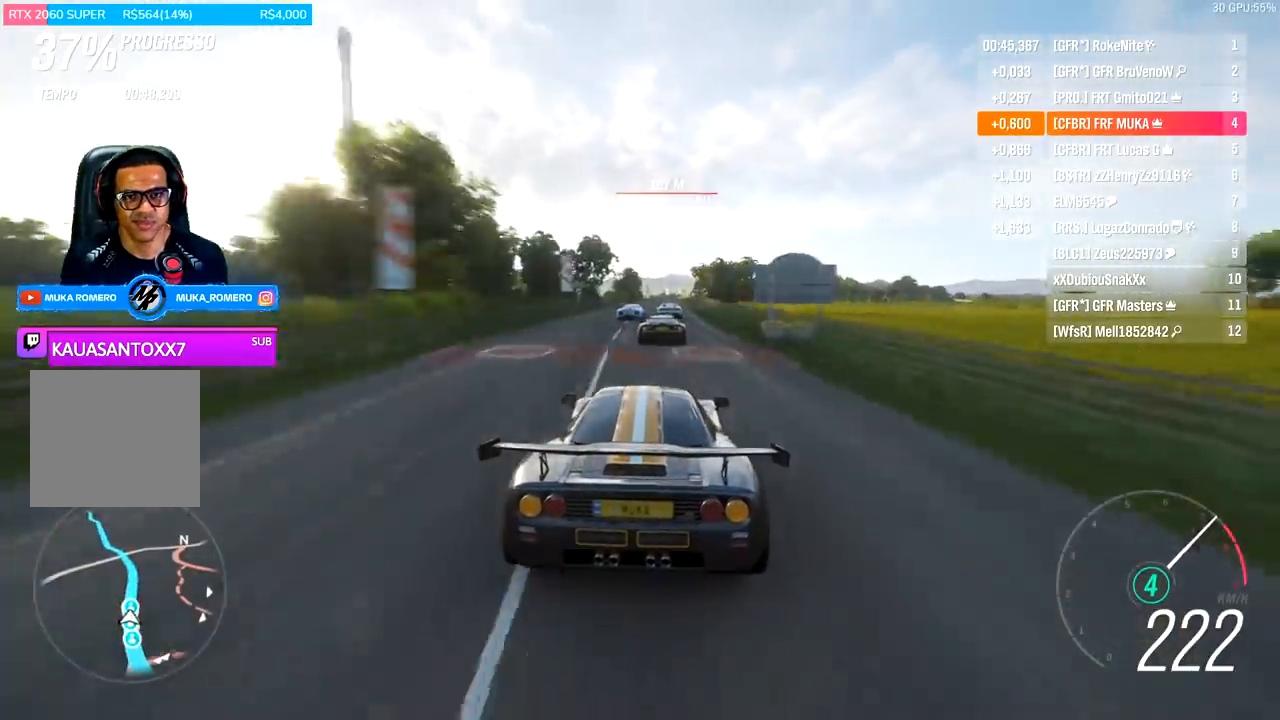
{"buttons": ["R2"], "left_stick": "center", "right_stick": "center", "events": [[100, "left_stick", "center"]]}
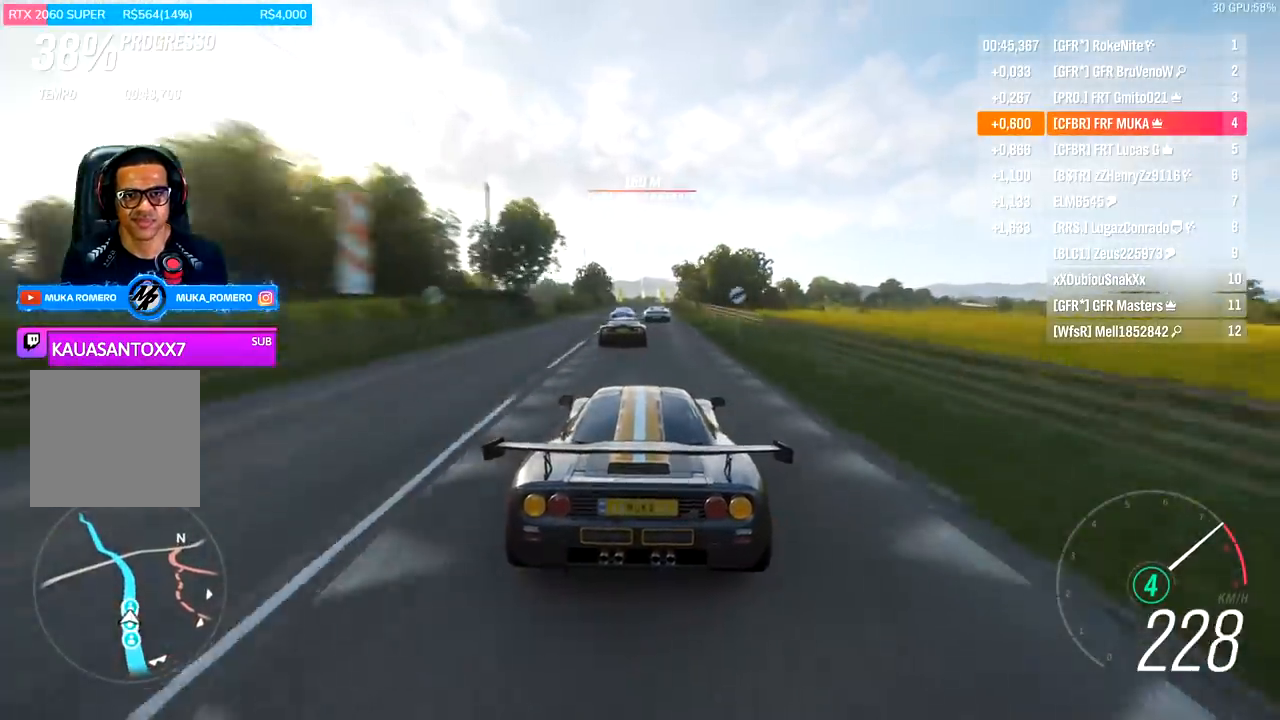
{"buttons": ["R2"], "left_stick": "center", "right_stick": "center", "events": []}
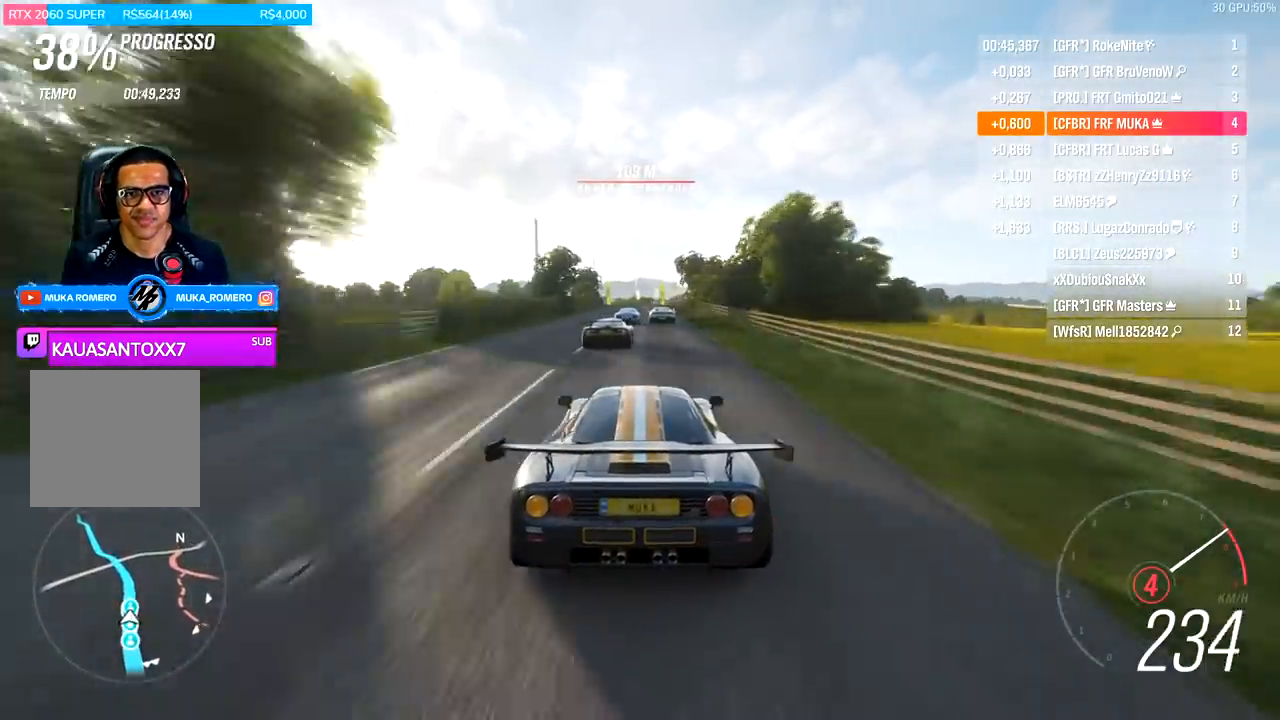
{"buttons": ["A", "B", "R2"], "left_stick": "center", "right_stick": "center", "events": [[233, "left_stick", "left"], [333, "left_stick", "center"], [433, "A", "down"], [433, "B", "down"]]}
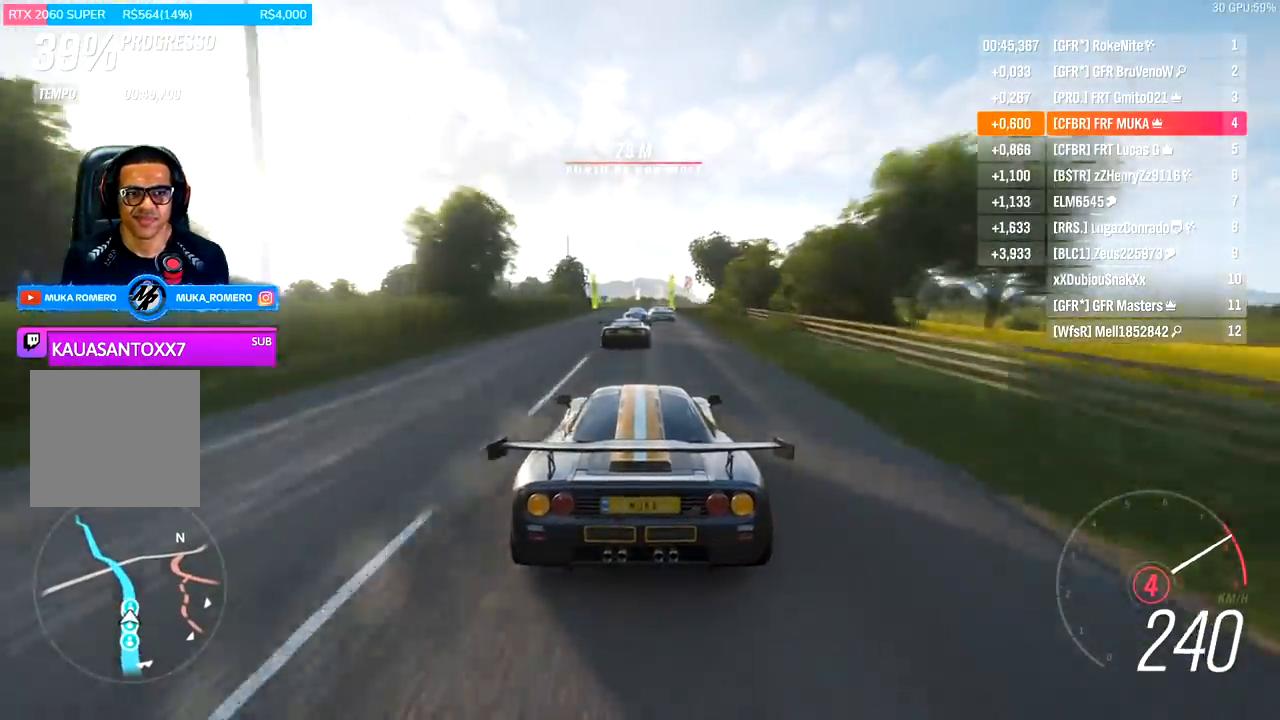
{"buttons": ["R2"], "left_stick": "center", "right_stick": "center", "events": [[33, "B", "up"], [67, "A", "up"], [300, "left_stick", "left"], [400, "left_stick", "center"]]}
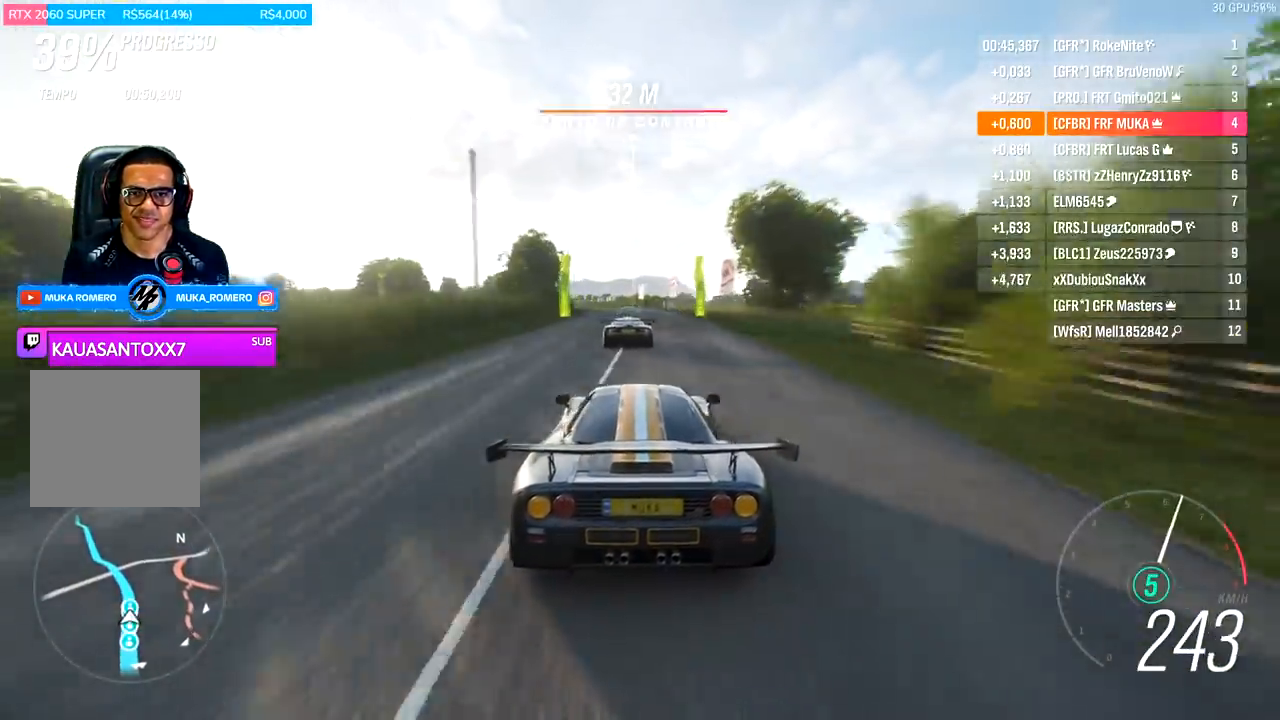
{"buttons": ["R2"], "left_stick": "left", "right_stick": "center", "events": [[100, "left_stick", "down-left"], [400, "left_stick", "center"], [500, "left_stick", "left"]]}
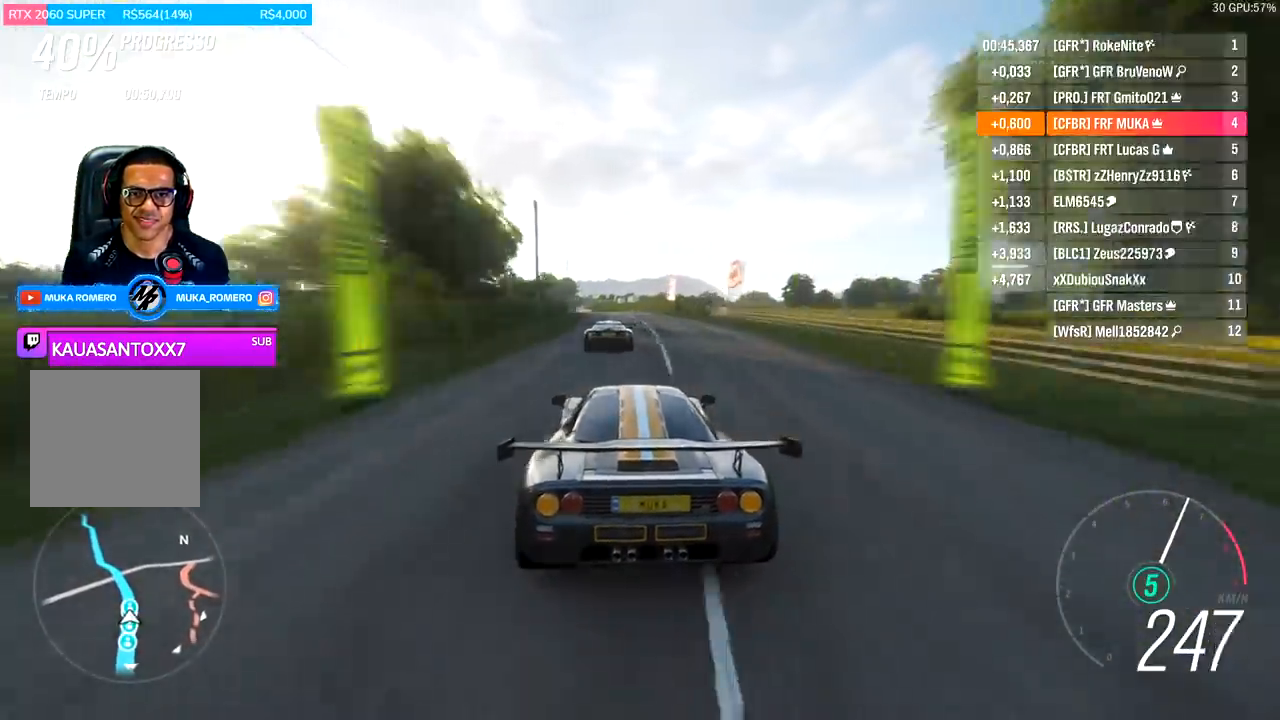
{"buttons": ["R2"], "left_stick": "center", "right_stick": "center", "events": [[333, "left_stick", "center"]]}
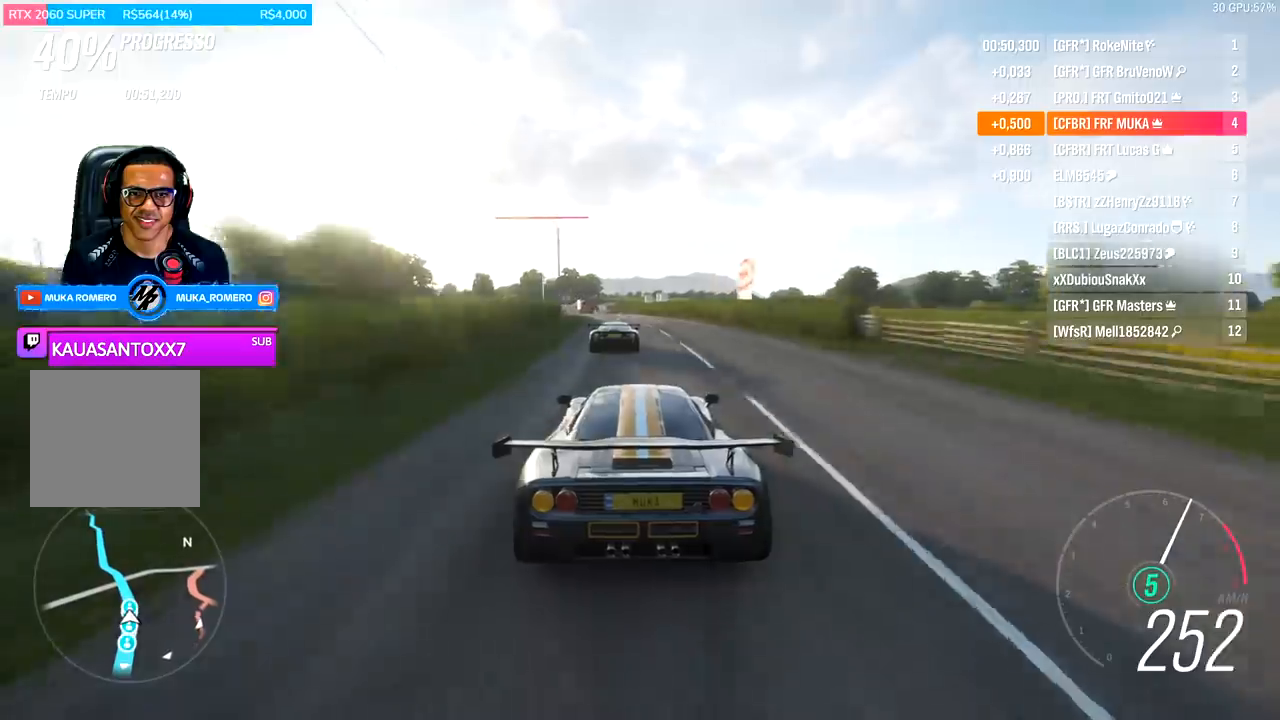
{"buttons": ["R2"], "left_stick": "down-left", "right_stick": "center", "events": [[33, "left_stick", "left"], [100, "left_stick", "down-left"], [367, "left_stick", "center"], [500, "left_stick", "down-left"]]}
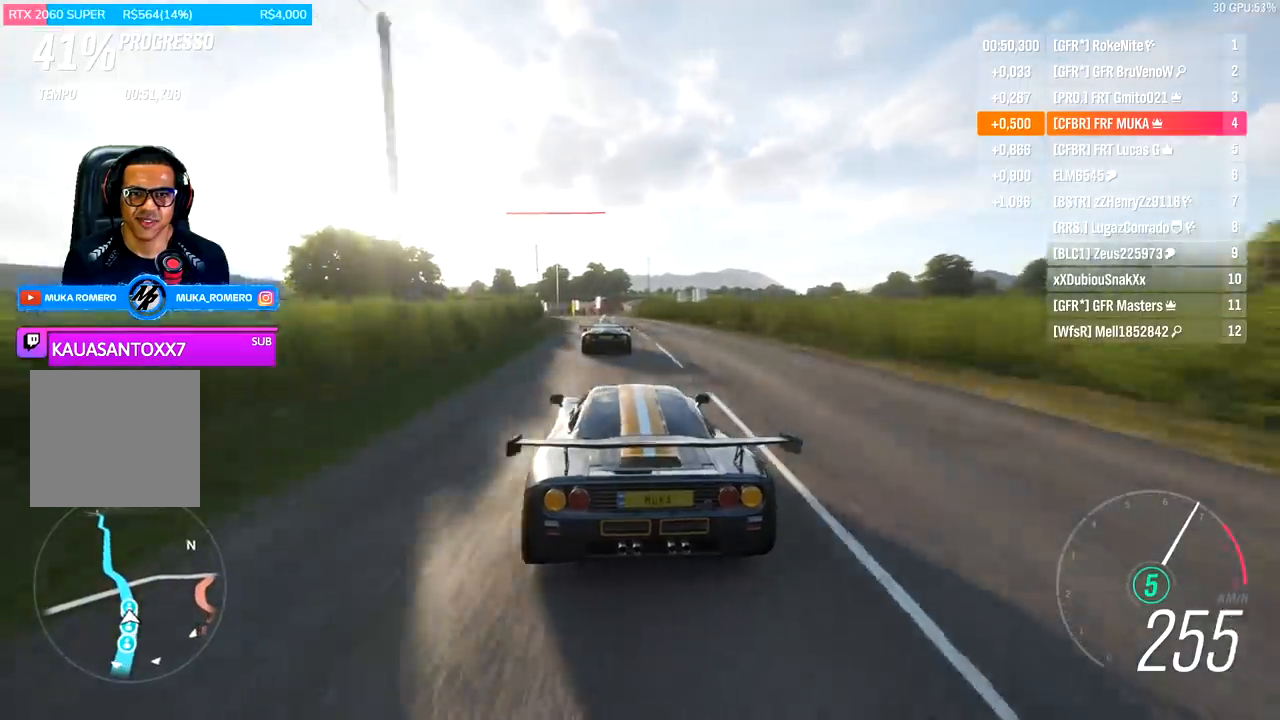
{"buttons": ["R2"], "left_stick": "left", "right_stick": "center", "events": [[400, "left_stick", "center"], [500, "left_stick", "left"]]}
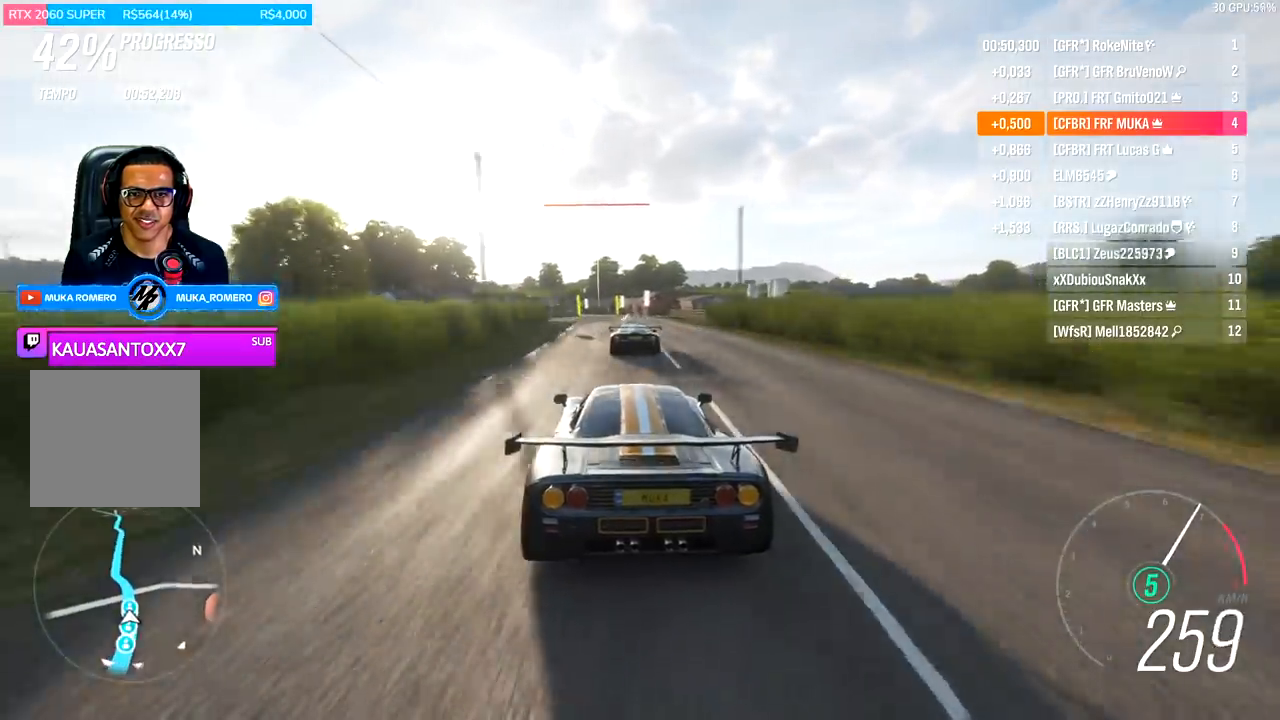
{"buttons": ["R2"], "left_stick": "down-left", "right_stick": "center", "events": [[267, "left_stick", "center"], [500, "left_stick", "down-left"]]}
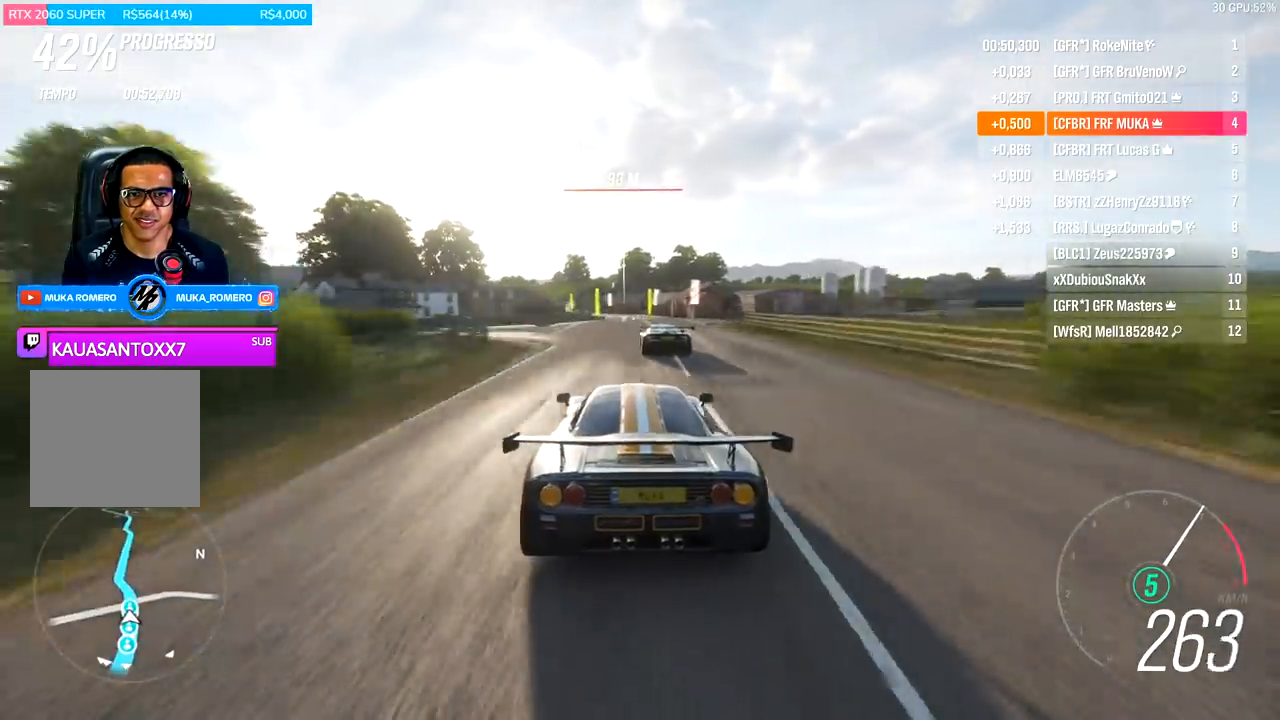
{"buttons": ["R2"], "left_stick": "down-left", "right_stick": "center", "events": [[167, "left_stick", "center"], [367, "left_stick", "down-left"]]}
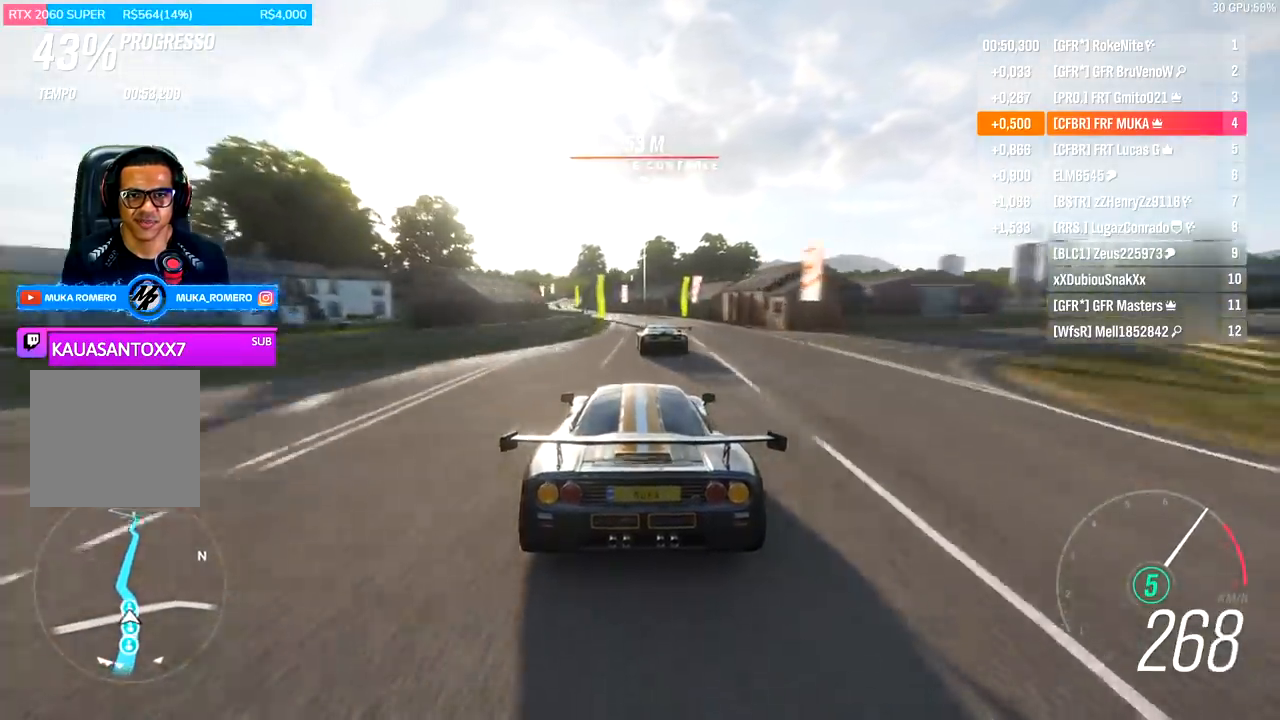
{"buttons": ["R2"], "left_stick": "down-left", "right_stick": "center", "events": [[233, "left_stick", "center"], [333, "left_stick", "down-left"]]}
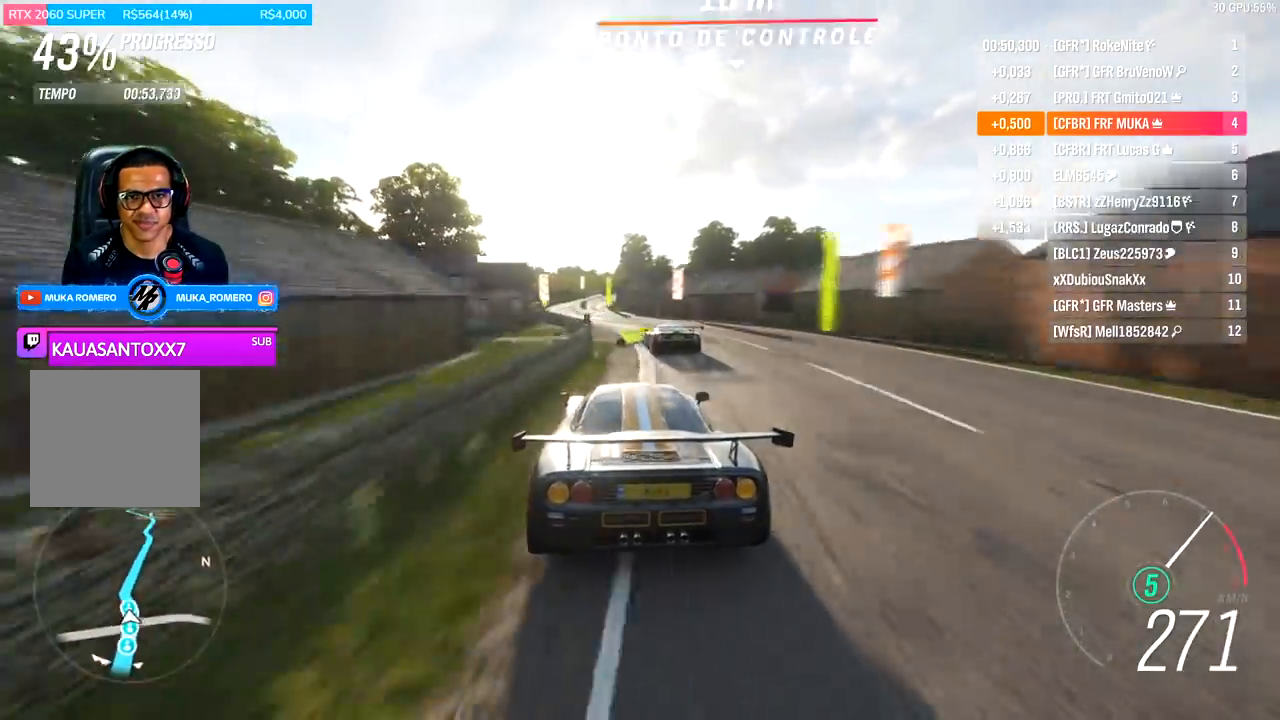
{"buttons": ["R2"], "left_stick": "center", "right_stick": "center", "events": [[67, "left_stick", "center"], [300, "left_stick", "left"], [433, "left_stick", "center"]]}
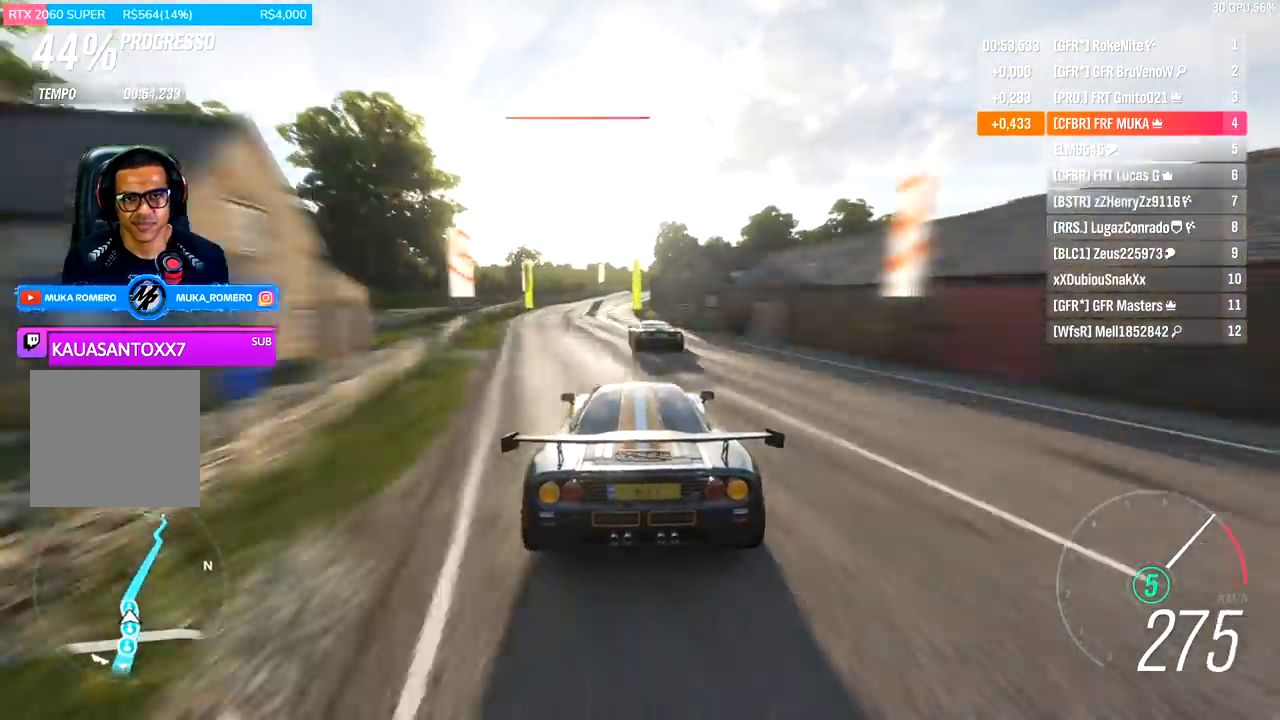
{"buttons": ["R2"], "left_stick": "right", "right_stick": "center", "events": [[300, "left_stick", "right"]]}
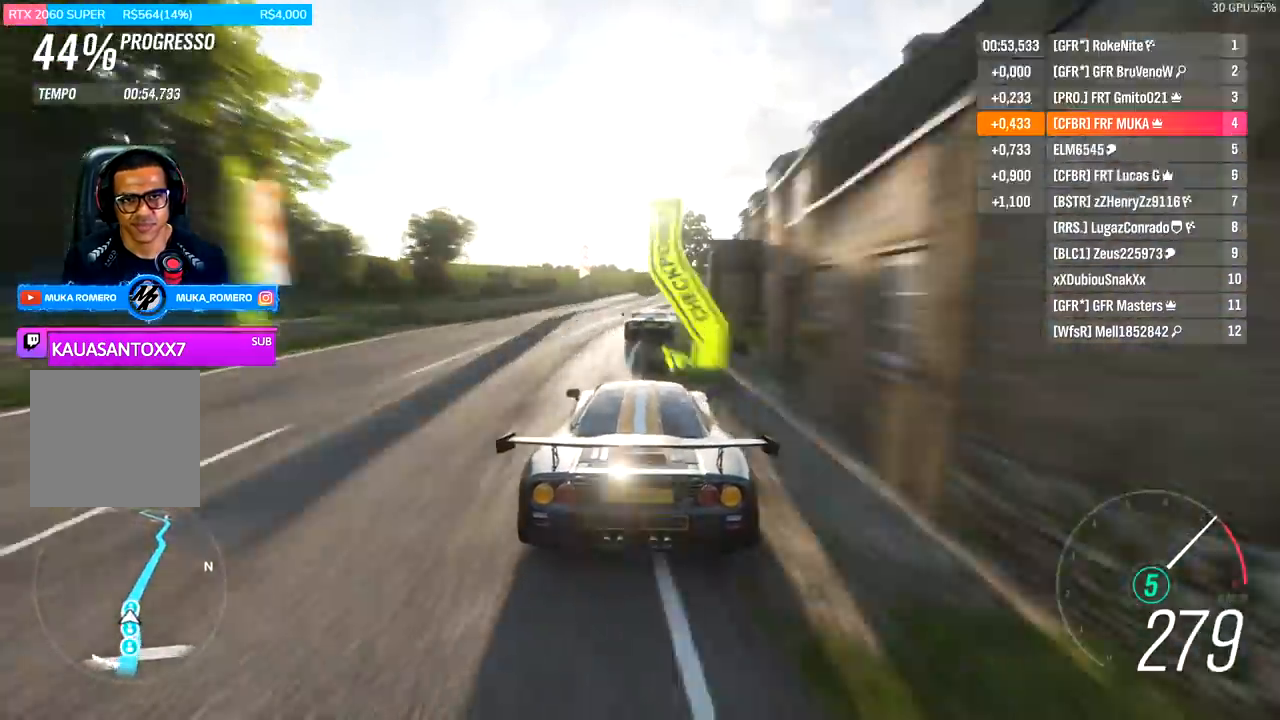
{"buttons": ["R2"], "left_stick": "right", "right_stick": "center", "events": []}
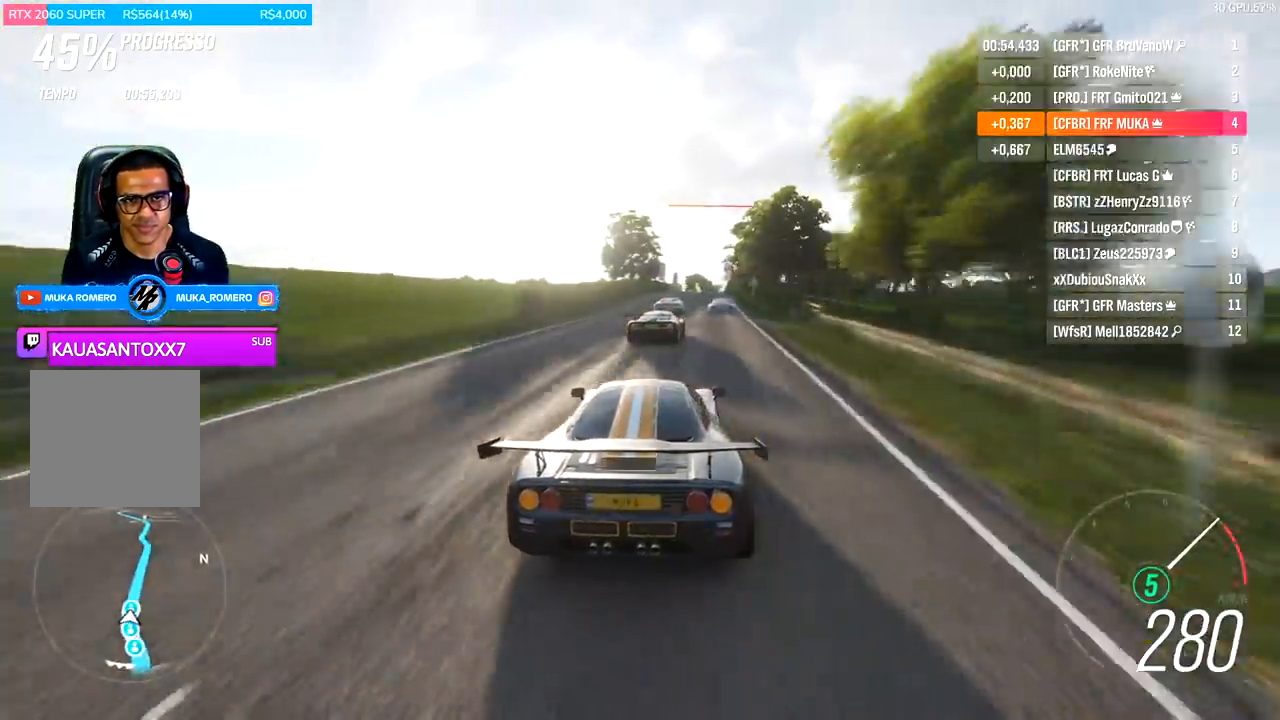
{"buttons": ["R2"], "left_stick": "center", "right_stick": "center", "events": [[67, "left_stick", "center"], [167, "left_stick", "right"], [467, "left_stick", "center"]]}
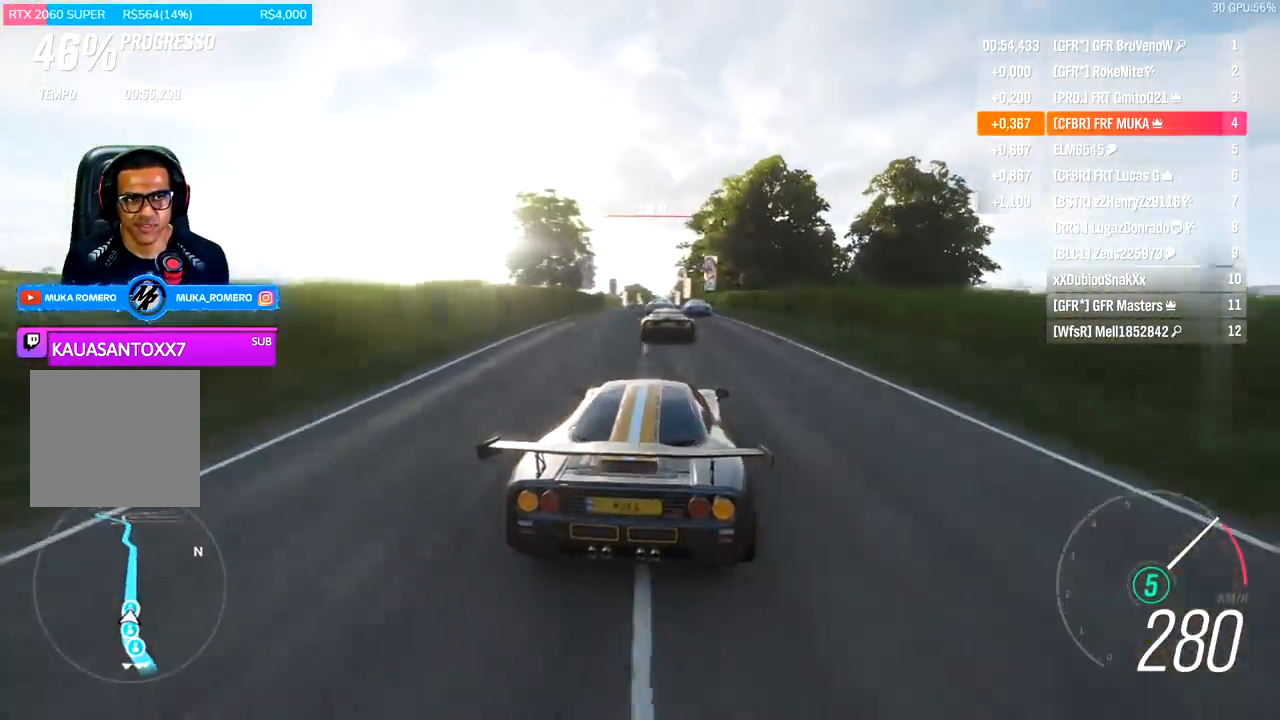
{"buttons": ["R2"], "left_stick": "center", "right_stick": "center", "events": [[67, "left_stick", "right"], [233, "left_stick", "center"]]}
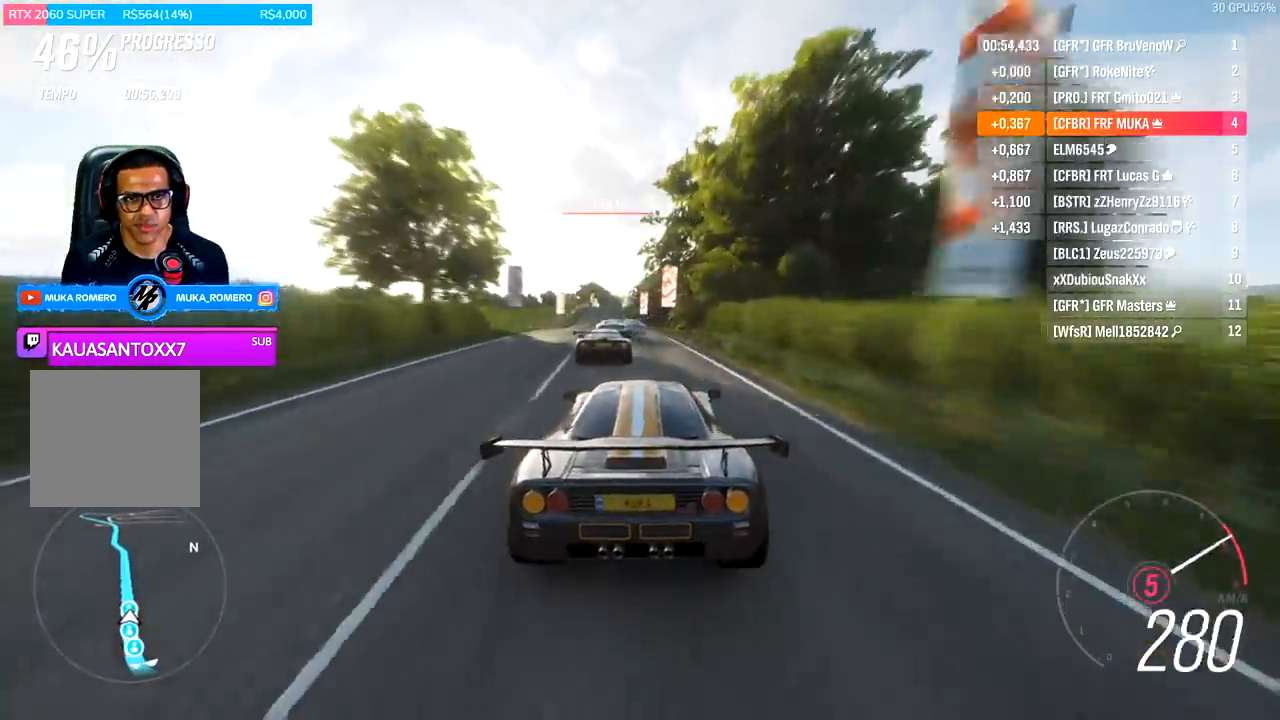
{"buttons": ["R2"], "left_stick": "center", "right_stick": "center", "events": [[67, "left_stick", "down-left"], [200, "left_stick", "center"]]}
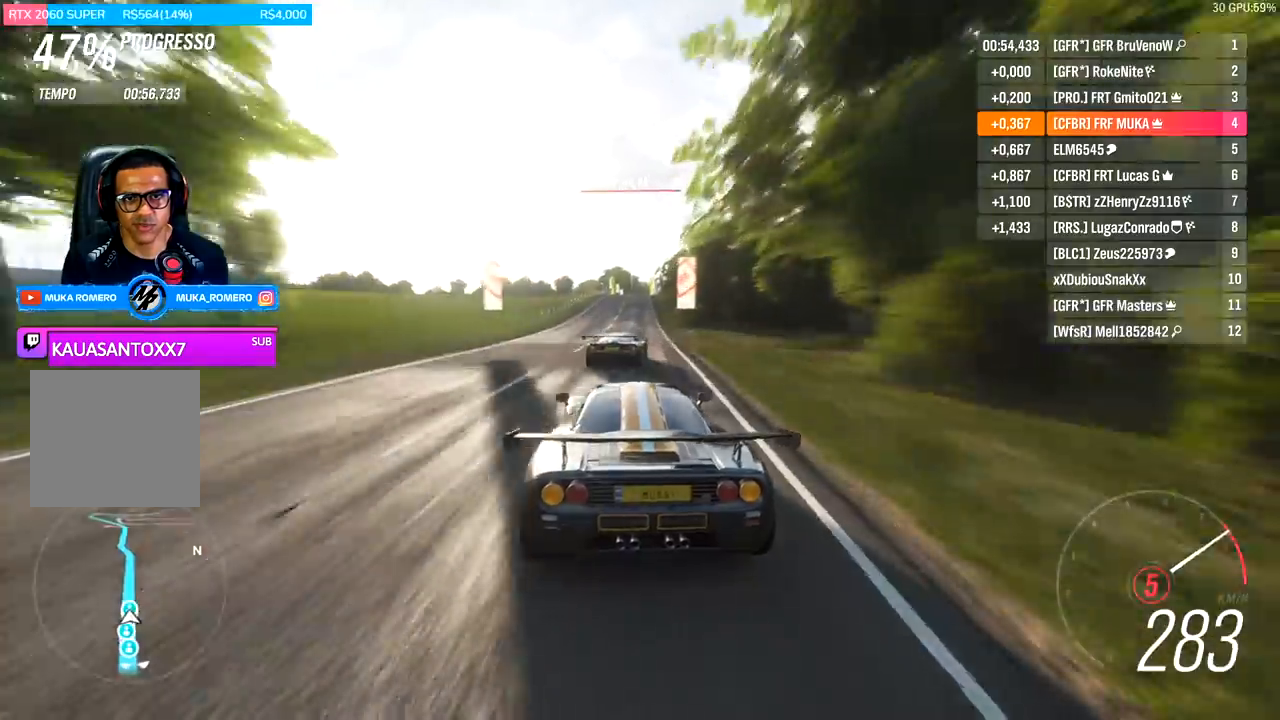
{"buttons": ["R2"], "left_stick": "center", "right_stick": "center", "events": [[133, "left_stick", "right"], [200, "left_stick", "center"]]}
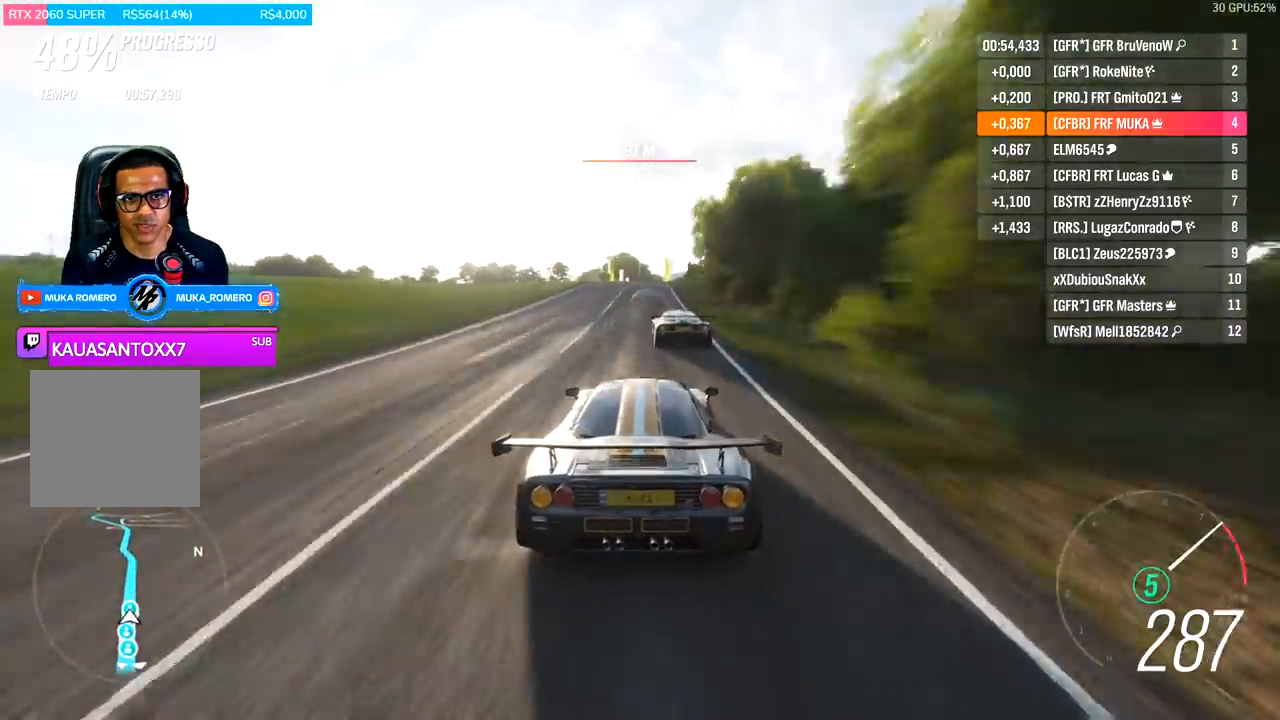
{"buttons": ["R2"], "left_stick": "center", "right_stick": "center", "events": [[433, "left_stick", "right"], [500, "left_stick", "center"]]}
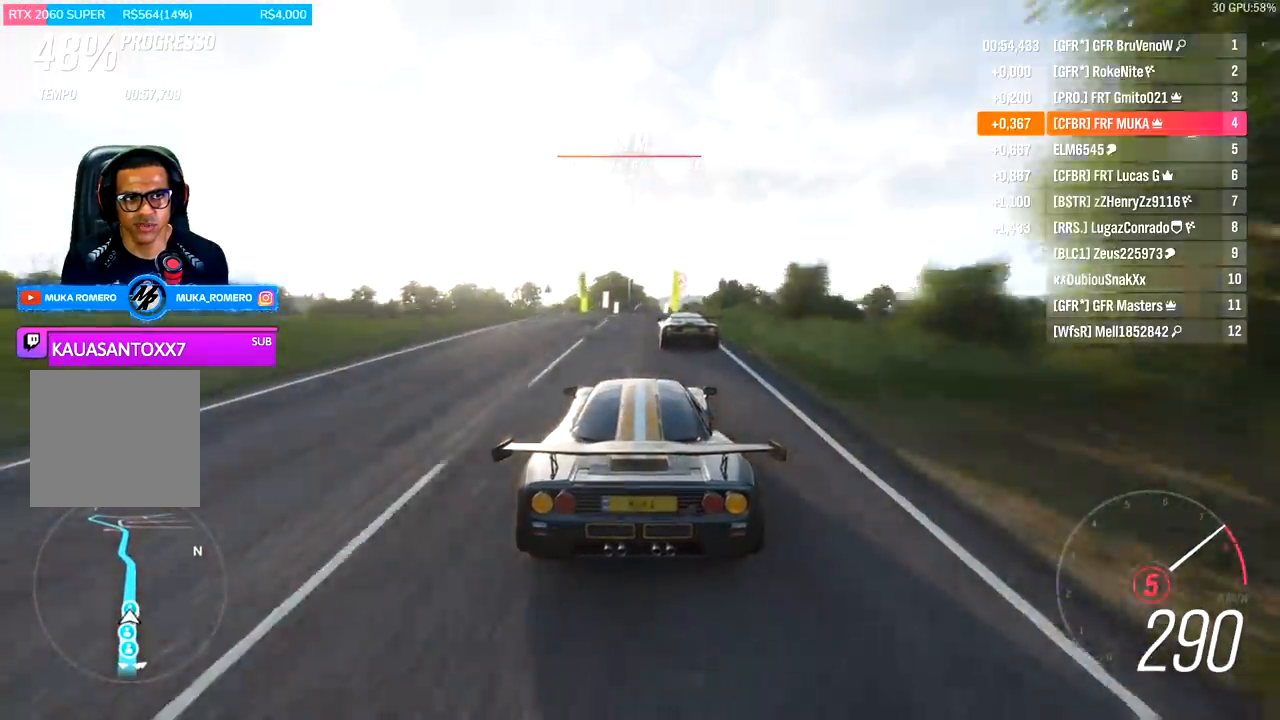
{"buttons": ["R2"], "left_stick": "center", "right_stick": "center", "events": [[267, "left_stick", "right"], [400, "left_stick", "center"]]}
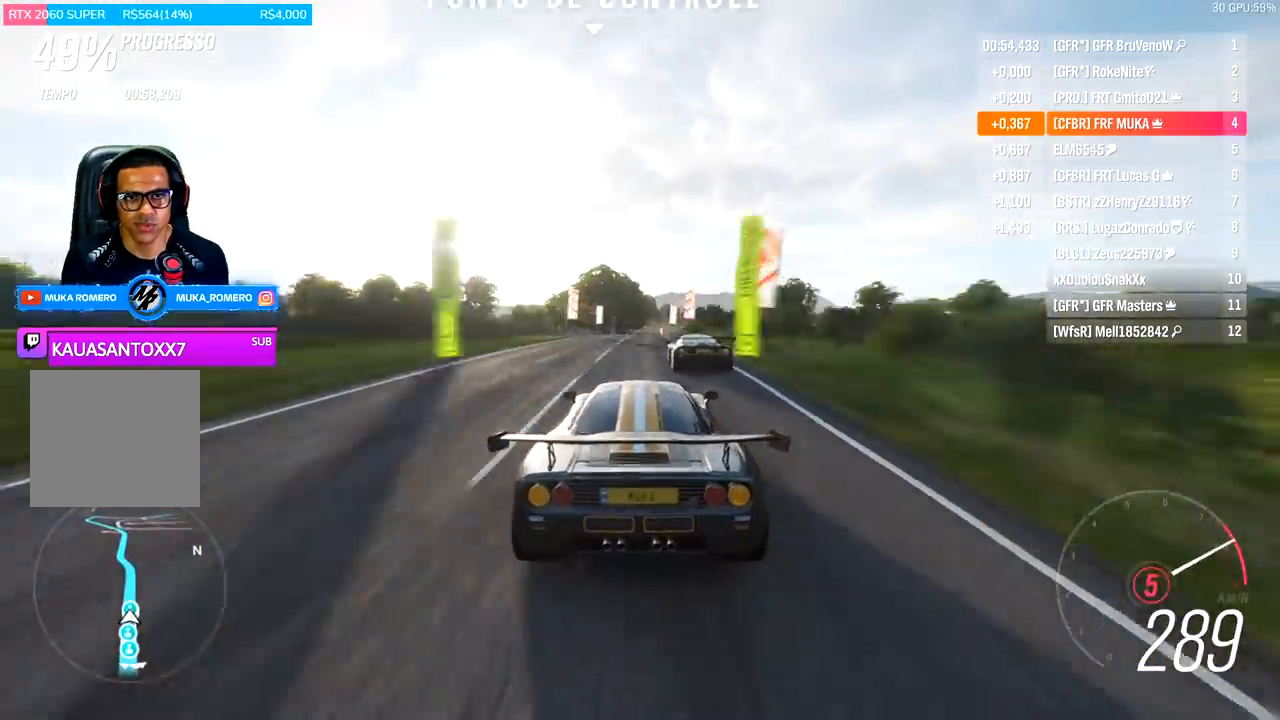
{"buttons": ["R2"], "left_stick": "right", "right_stick": "center", "events": [[33, "left_stick", "right"], [167, "left_stick", "center"], [400, "left_stick", "right"]]}